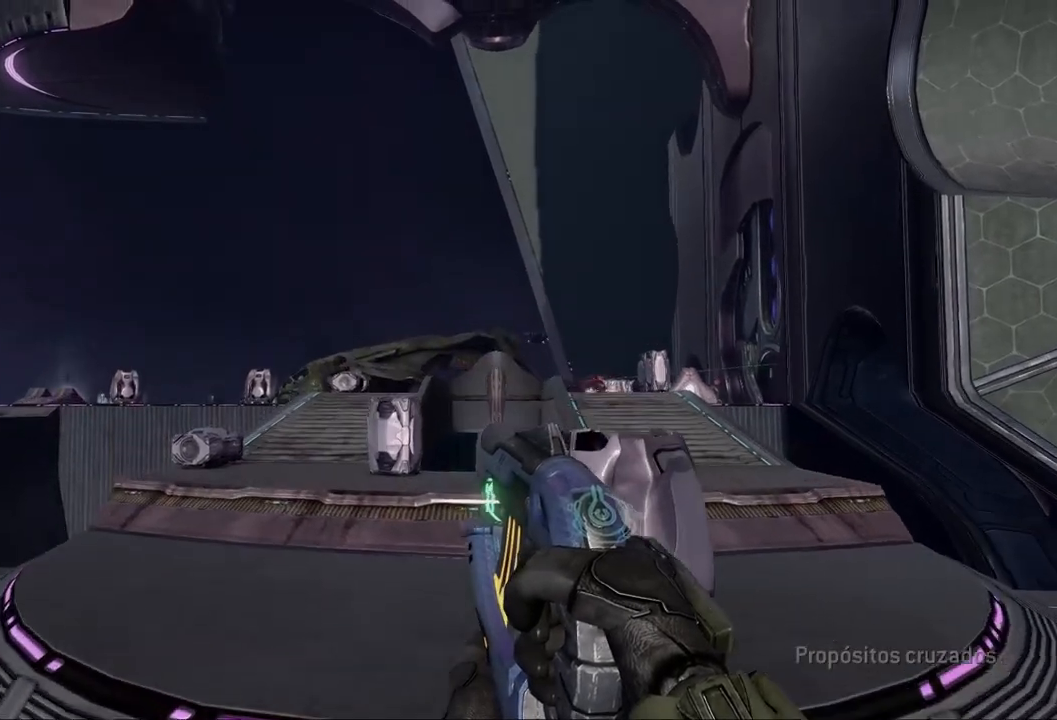
Gameplay with a controller (Xbox layout); each line is a JSON object with the inputs held at the frame after it. "events" lists button and stick changes between this image and that frame as [ms after this image, input, new state], when the widget could be followed in between. Not read: L3 R3.
{"buttons": ["DPAD_UP"], "left_stick": "up-left", "right_stick": "center", "events": []}
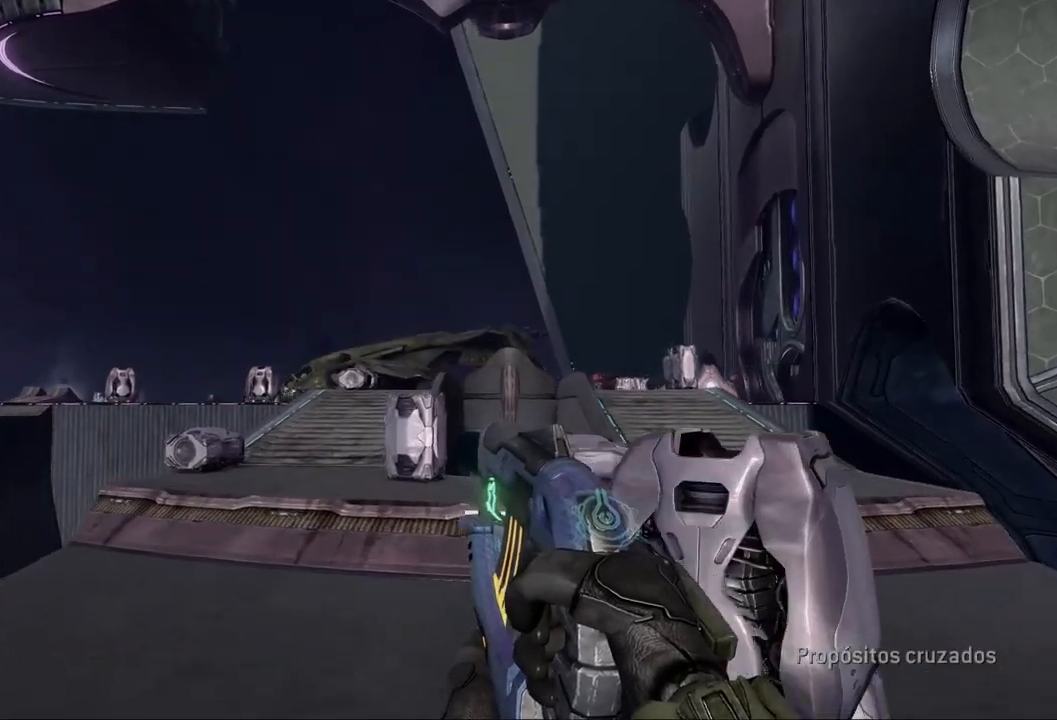
{"buttons": ["DPAD_UP"], "left_stick": "up-left", "right_stick": "center", "events": []}
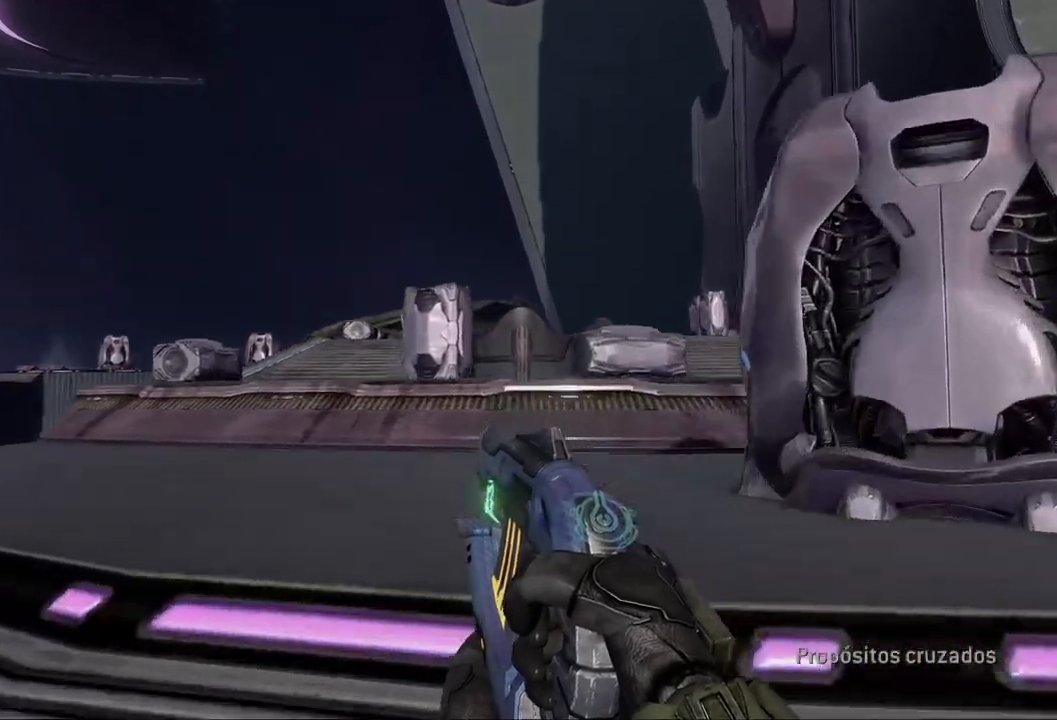
{"buttons": ["DPAD_UP"], "left_stick": "up-left", "right_stick": "center", "events": []}
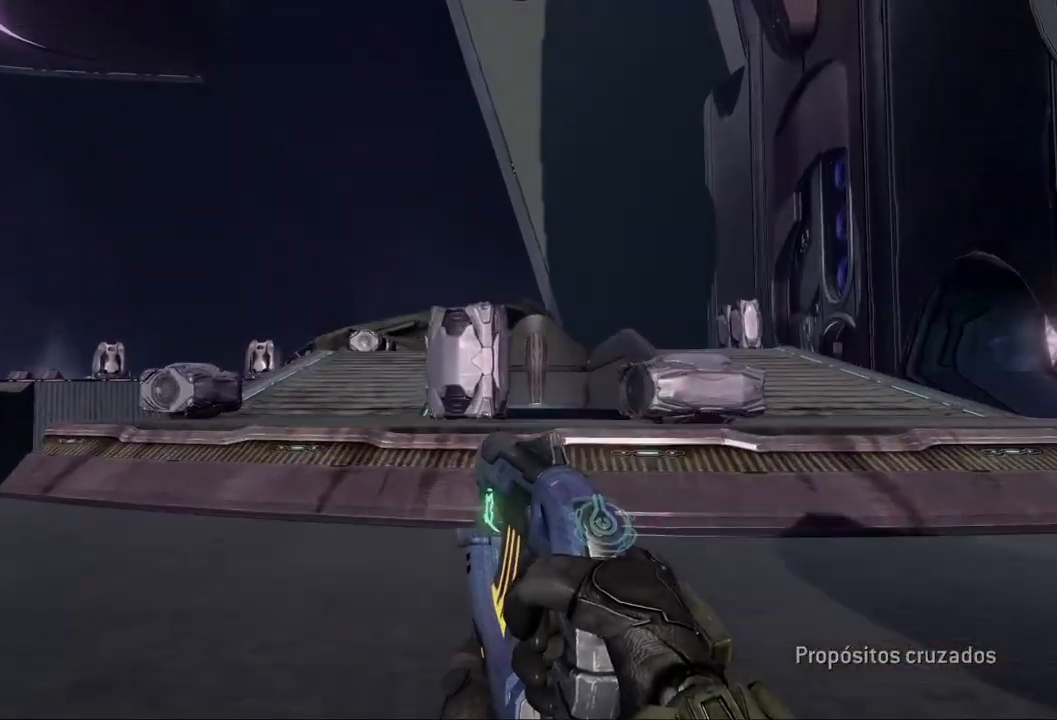
{"buttons": ["DPAD_UP"], "left_stick": "up", "right_stick": "center", "events": [[184, "left_stick", "up"]]}
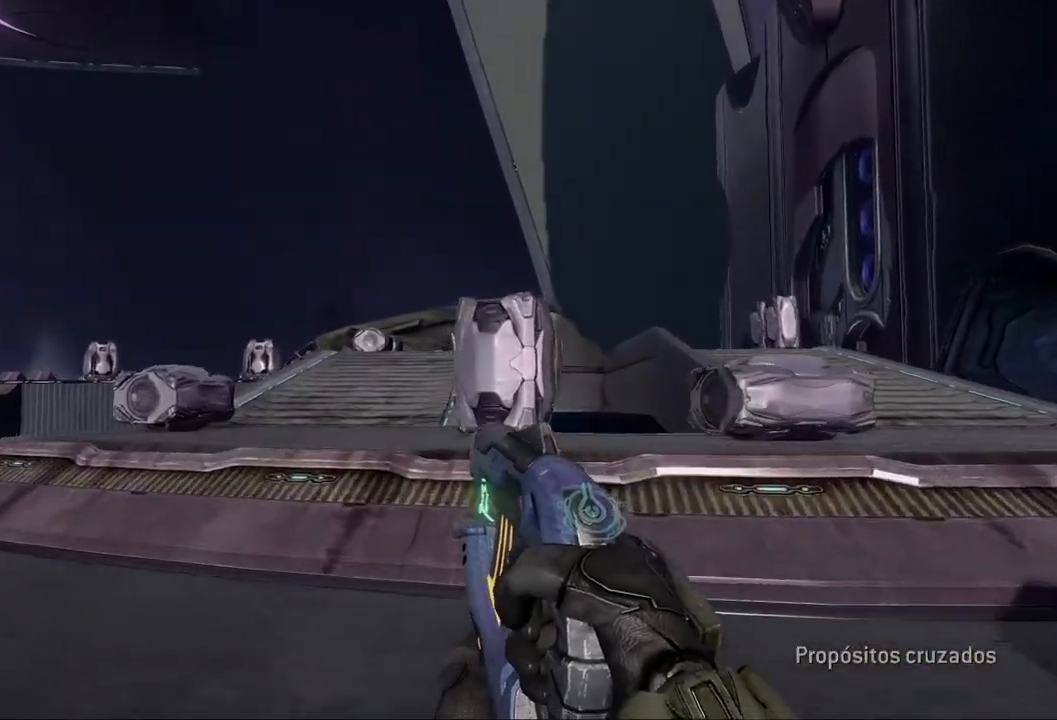
{"buttons": ["DPAD_UP"], "left_stick": "up", "right_stick": "center", "events": [[200, "SELECT", "down"], [350, "SELECT", "up"]]}
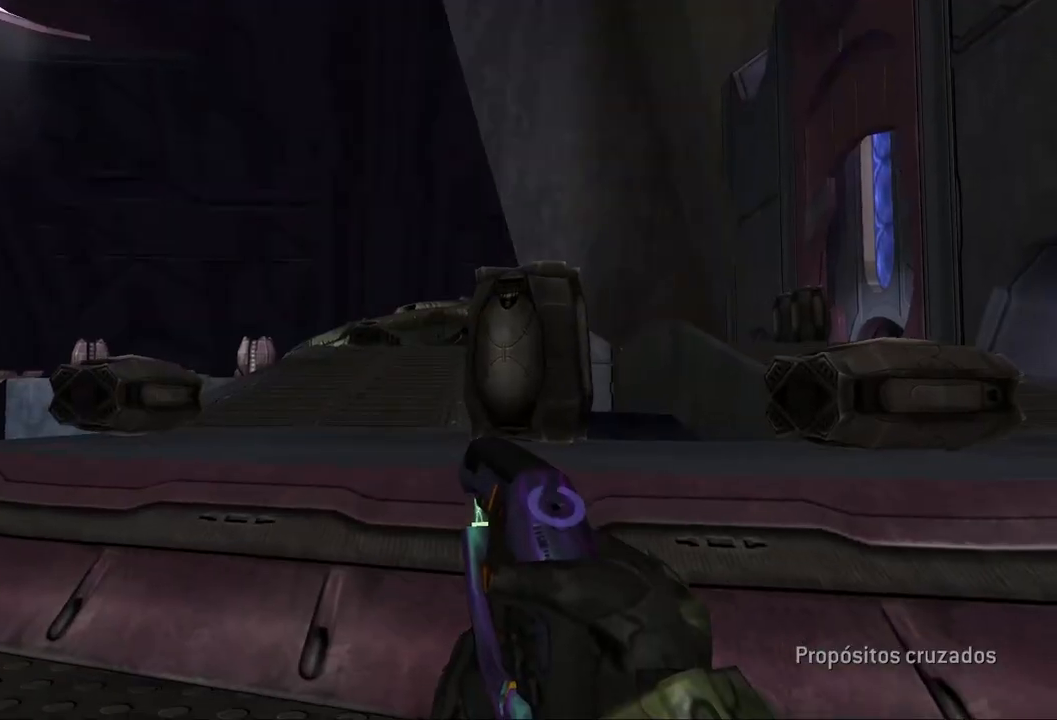
{"buttons": ["DPAD_UP"], "left_stick": "up", "right_stick": "center", "events": []}
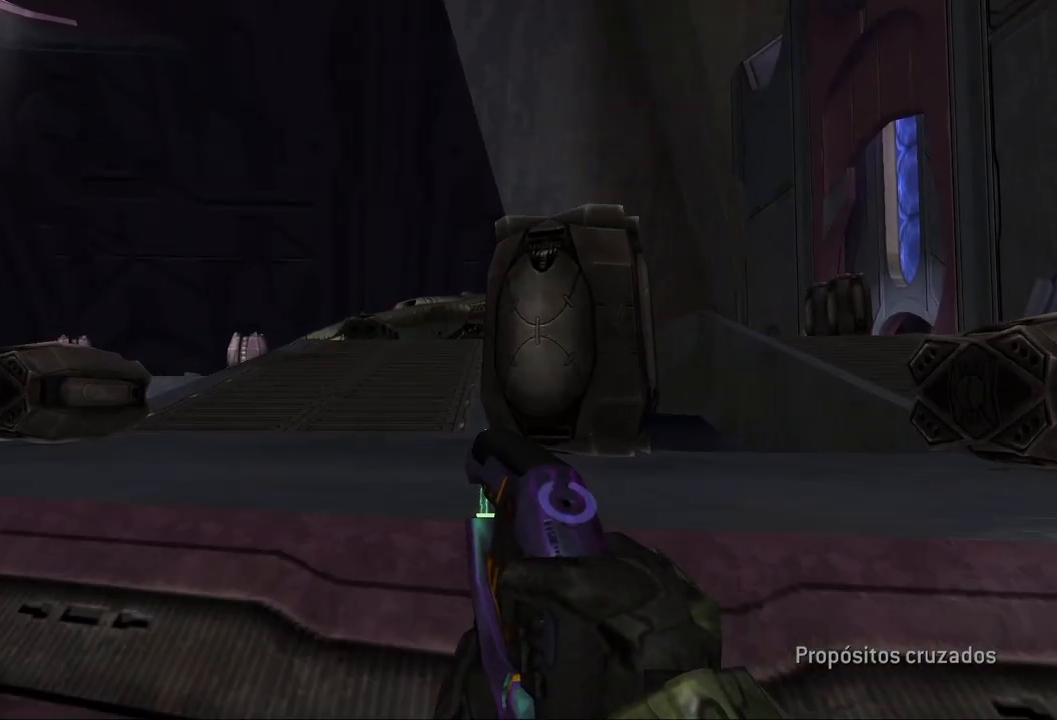
{"buttons": ["DPAD_UP"], "left_stick": "up", "right_stick": "center", "events": []}
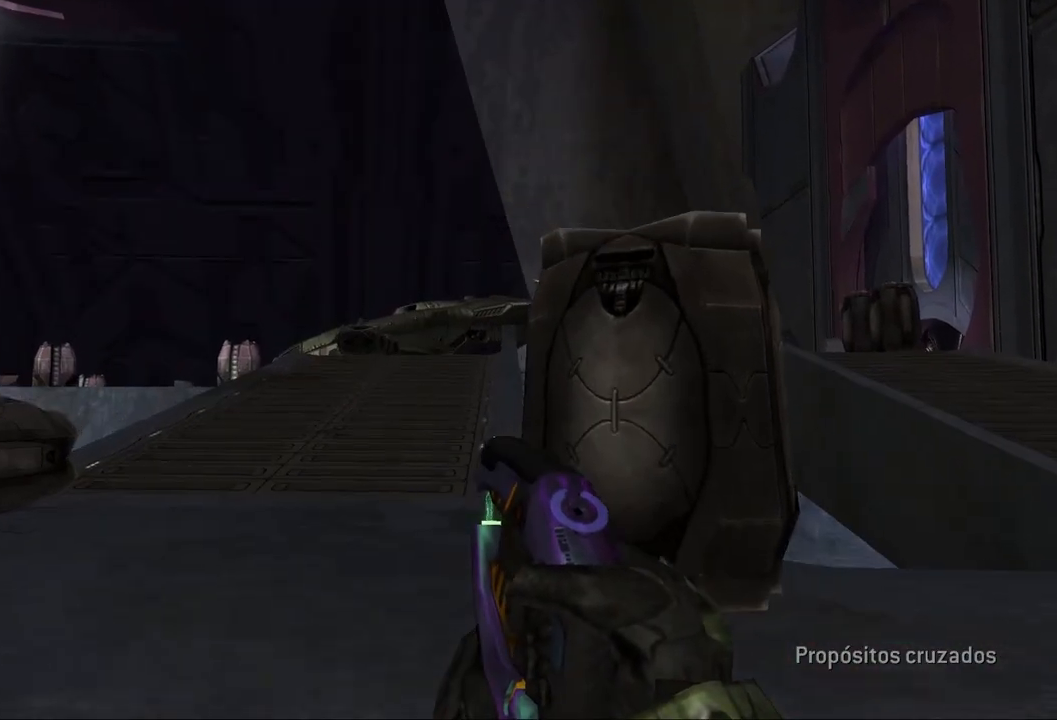
{"buttons": ["DPAD_UP"], "left_stick": "up", "right_stick": "center", "events": []}
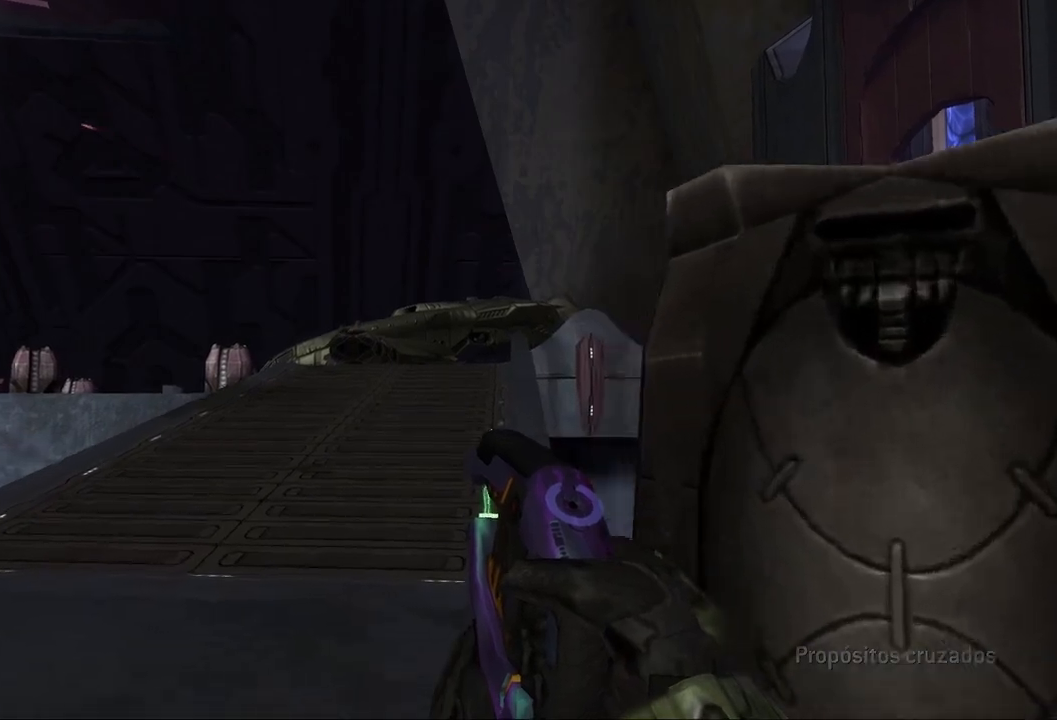
{"buttons": ["A", "DPAD_UP"], "left_stick": "up", "right_stick": "down", "events": [[317, "right_stick", "down"], [333, "A", "down"]]}
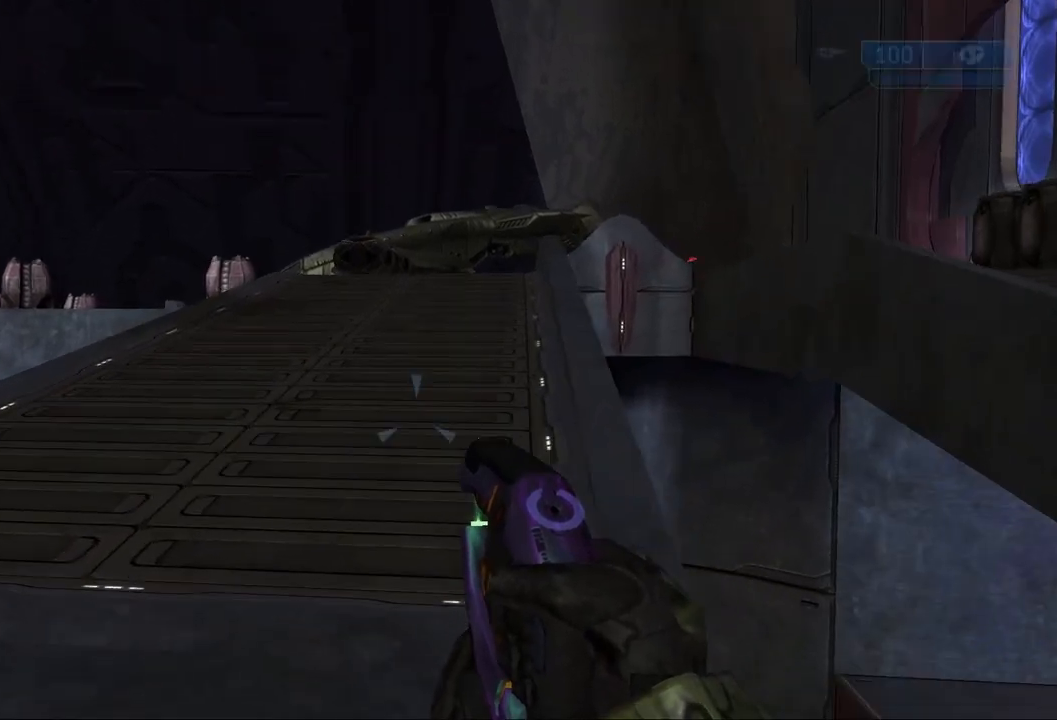
{"buttons": ["A", "DPAD_UP"], "left_stick": "up", "right_stick": "down-left", "events": [[17, "A", "up"], [167, "A", "down"], [451, "right_stick", "down-left"]]}